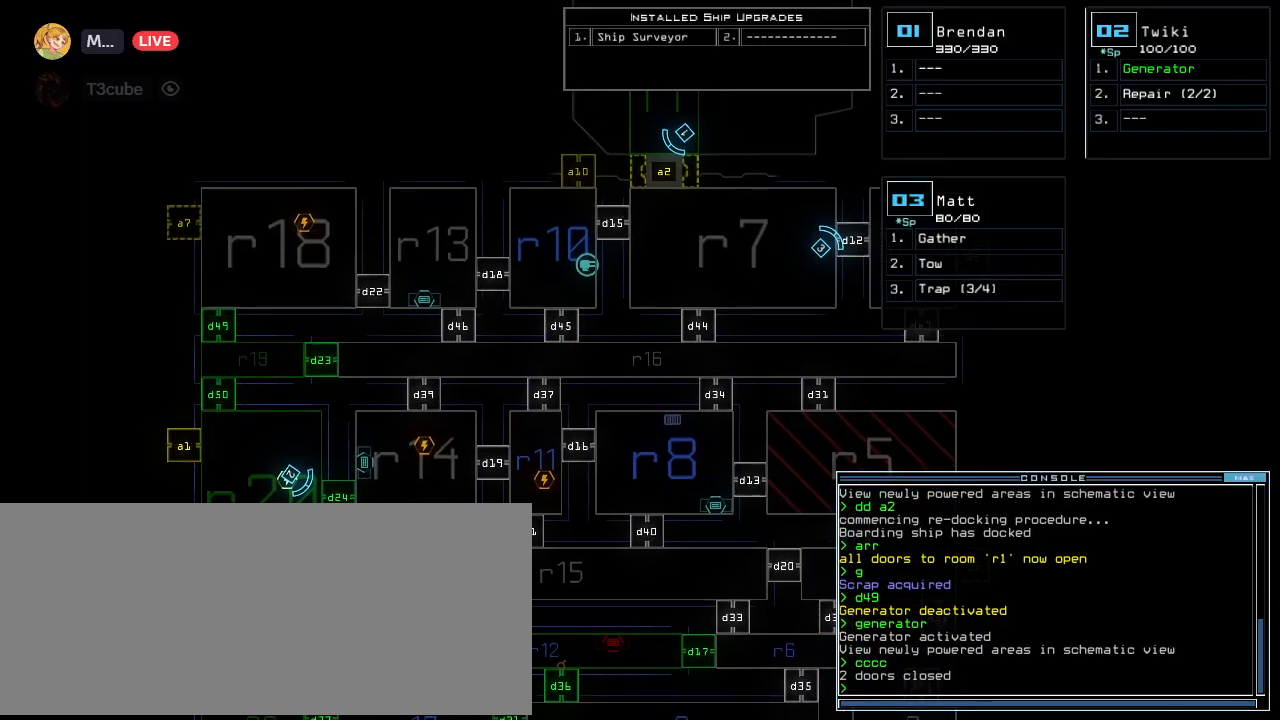
Gameplay with keyboard; each line is a JSON object with the keys held at the frame after it. "events" lists presses ("down") and releases ("up") of ".", "0", "1", "2", "3", "4", "5", "6", "7", "8", "9", "a", "b", "backspace", "c", "caps_lock", "comma", "ctrl_l", "ctrl_r", "d", "down", "e", "equals", "escape", "f", "f8", "g", "h", "i", "j", "k", "l", "left", "m", "minus", "n", "o", "p", "q", "quote", "r", "return", "right", "s", "semicolon", "shift_l", "shift_r", "space", "tab", "u", "up", "v", "w", "x", "y" and "z" between this image and that frame as [ms after this image, input, new state], when the widget could be followed in between. No other keys are recorded. Mouse input is not recorded. Not read: t tilde.
{"keys": [], "events": [[160, "down", "up"], [280, "d", "down"], [360, "d", "up"]]}
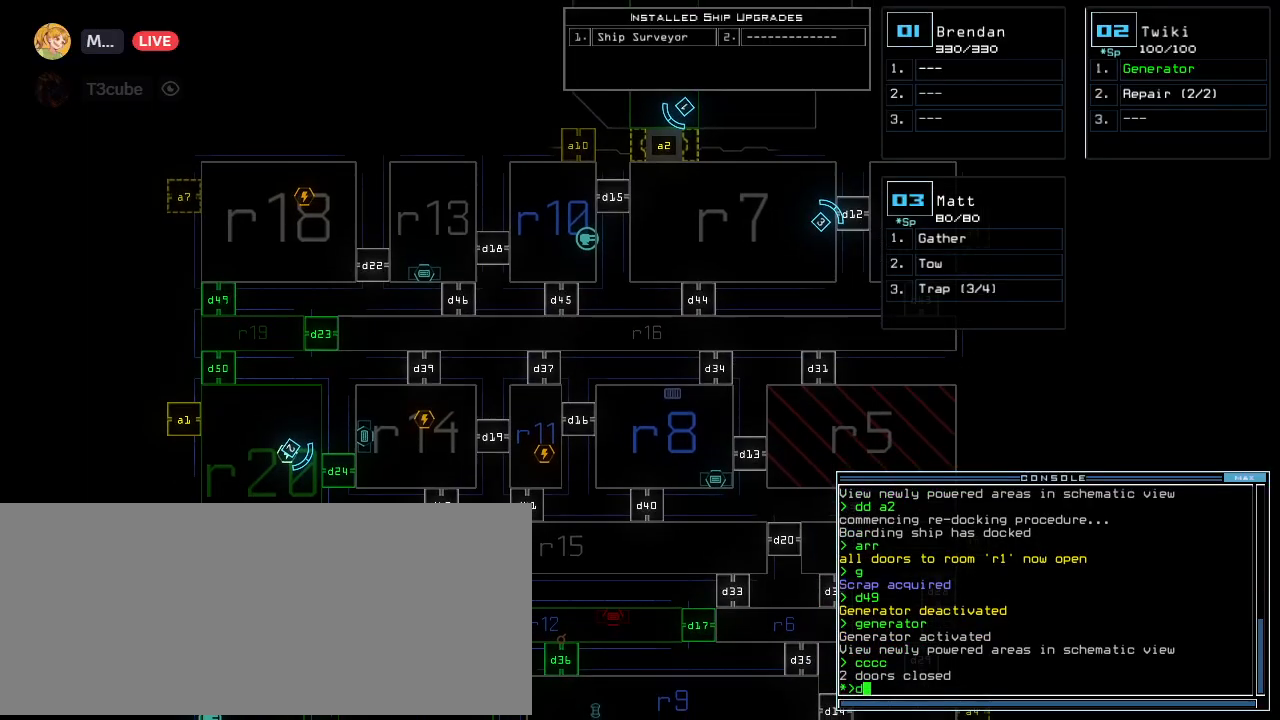
{"keys": ["return"], "events": [[20, "2", "down"], [120, "2", "up"], [360, "4", "down"], [440, "return", "down"], [460, "4", "up"]]}
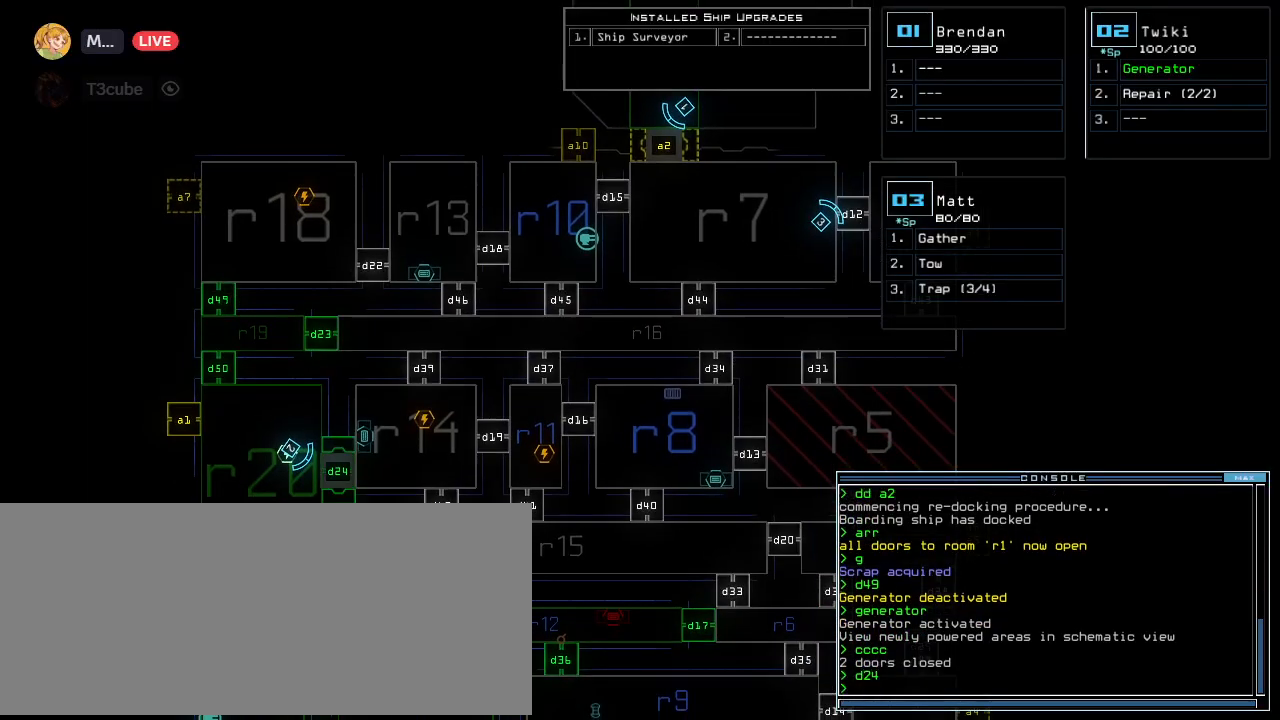
{"keys": ["left", "up"], "events": [[20, "return", "up"], [220, "2", "down"], [220, "up", "down"], [260, "right", "down"], [320, "2", "up"], [380, "right", "up"], [460, "left", "down"]]}
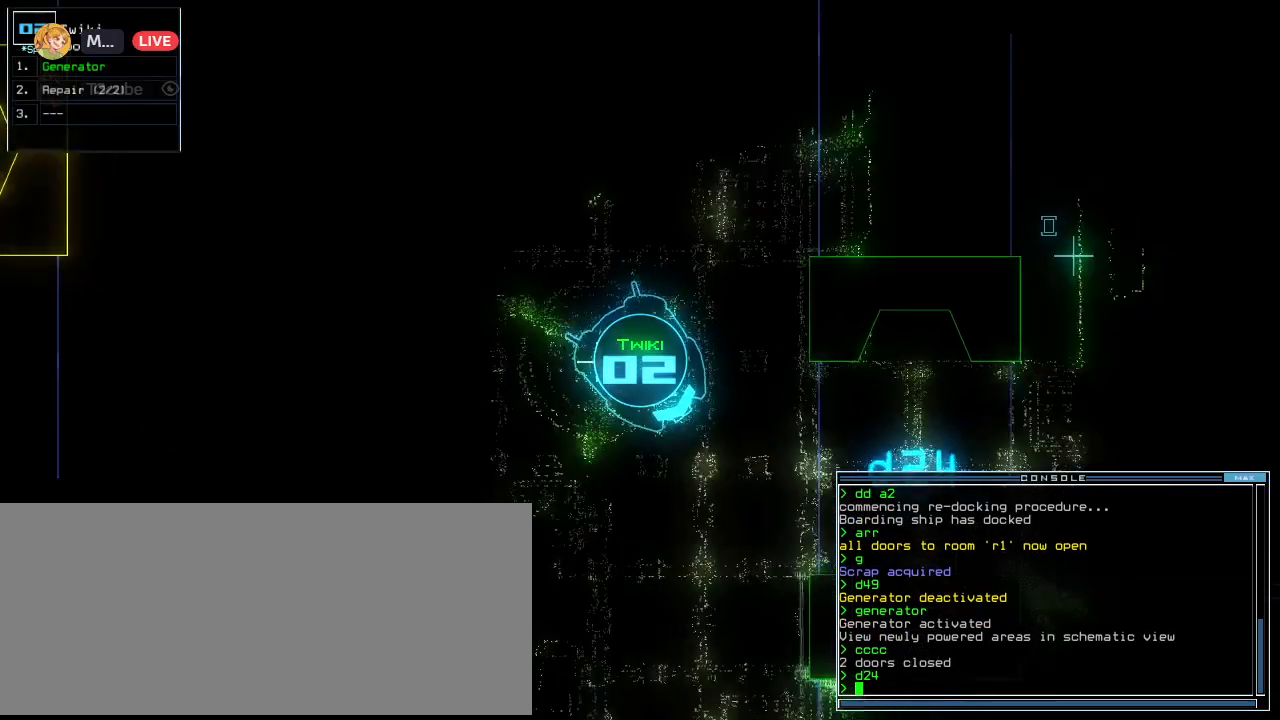
{"keys": ["up"], "events": [[40, "left", "up"], [160, "left", "down"], [240, "left", "up"], [320, "left", "down"], [480, "left", "up"]]}
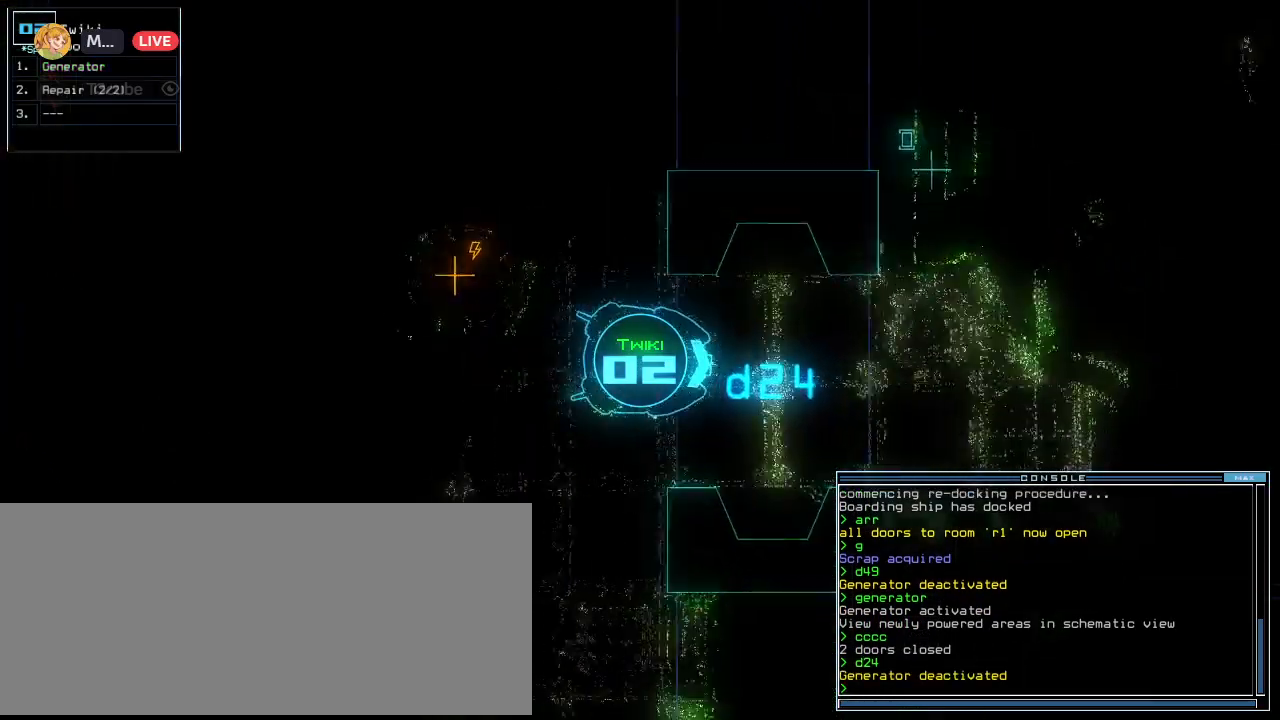
{"keys": ["up"], "events": [[440, "left", "down"], [460, "left", "up"]]}
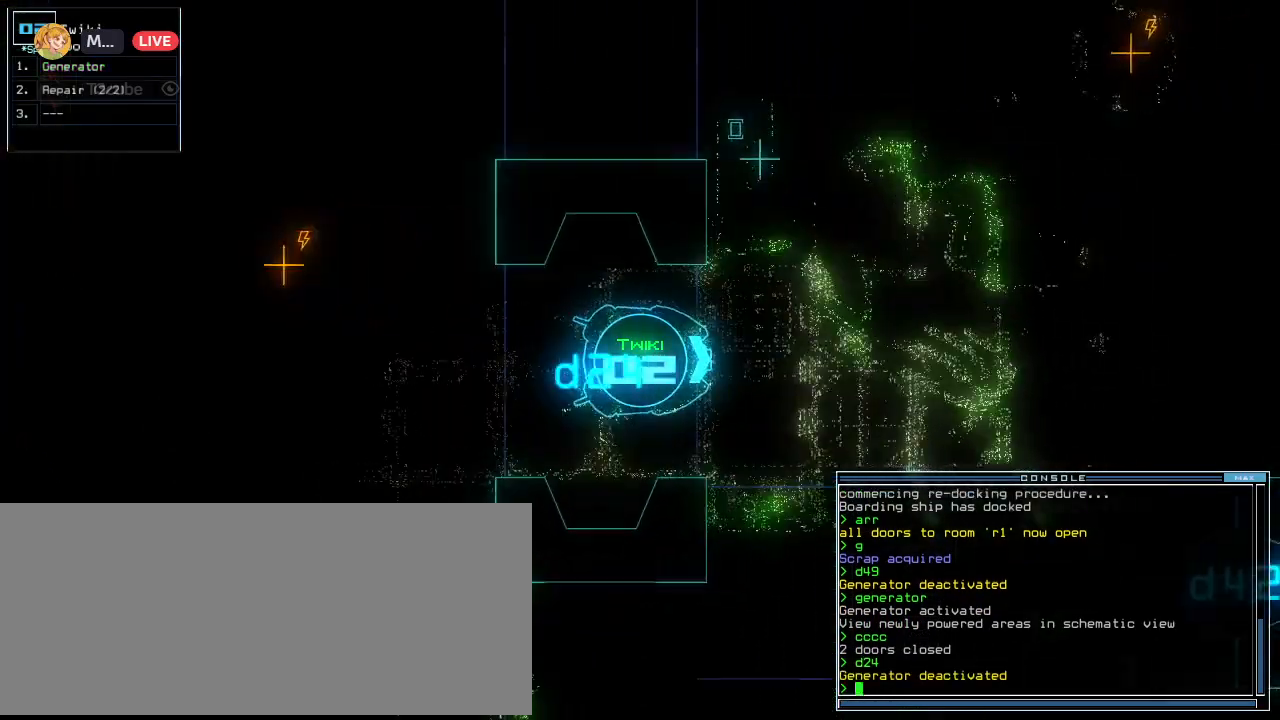
{"keys": ["up"], "events": [[160, "left", "down"], [220, "left", "up"]]}
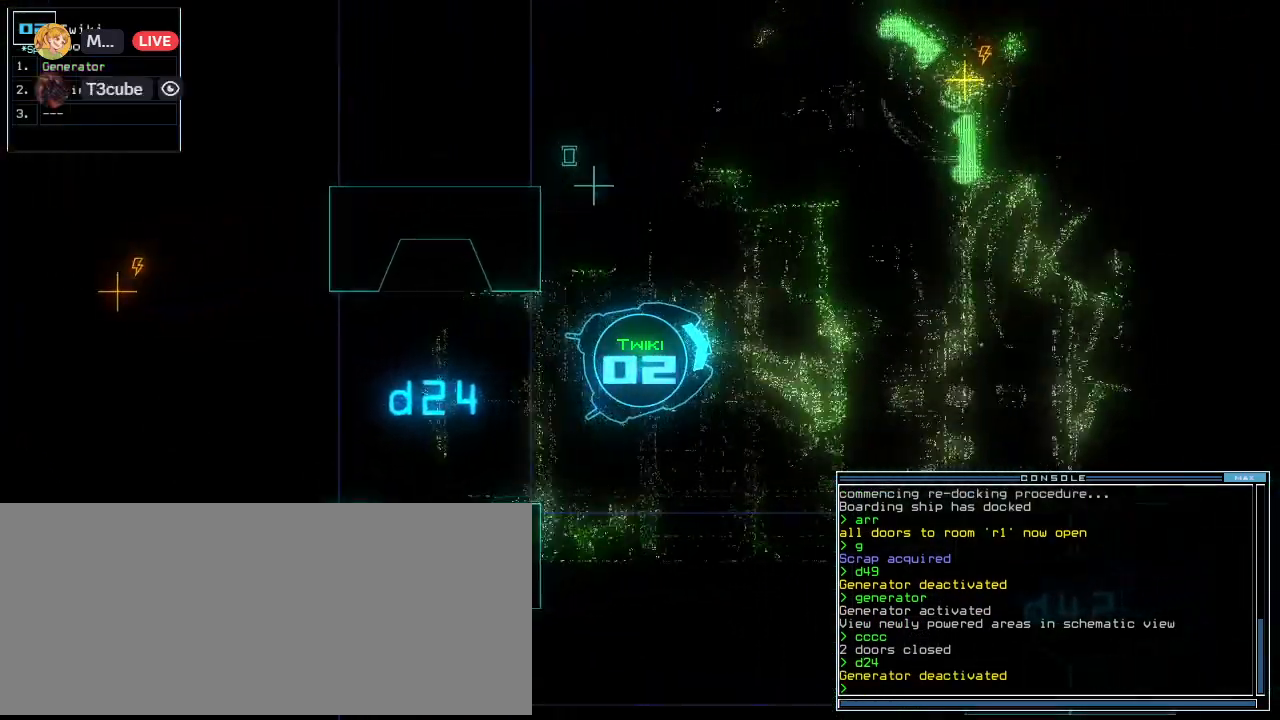
{"keys": ["up"], "events": [[160, "left", "down"], [220, "left", "up"], [360, "left", "down"], [400, "left", "up"]]}
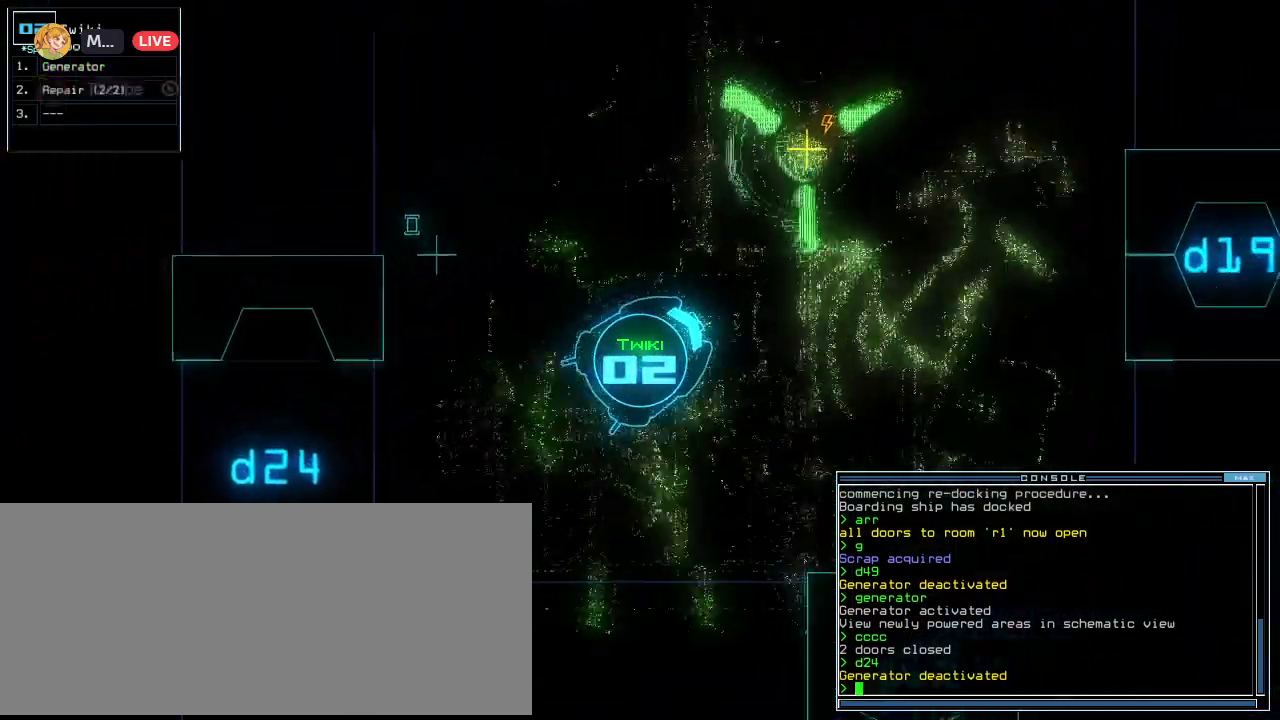
{"keys": ["5", "up"], "events": [[400, "3", "down"], [420, "5", "down"], [460, "3", "up"]]}